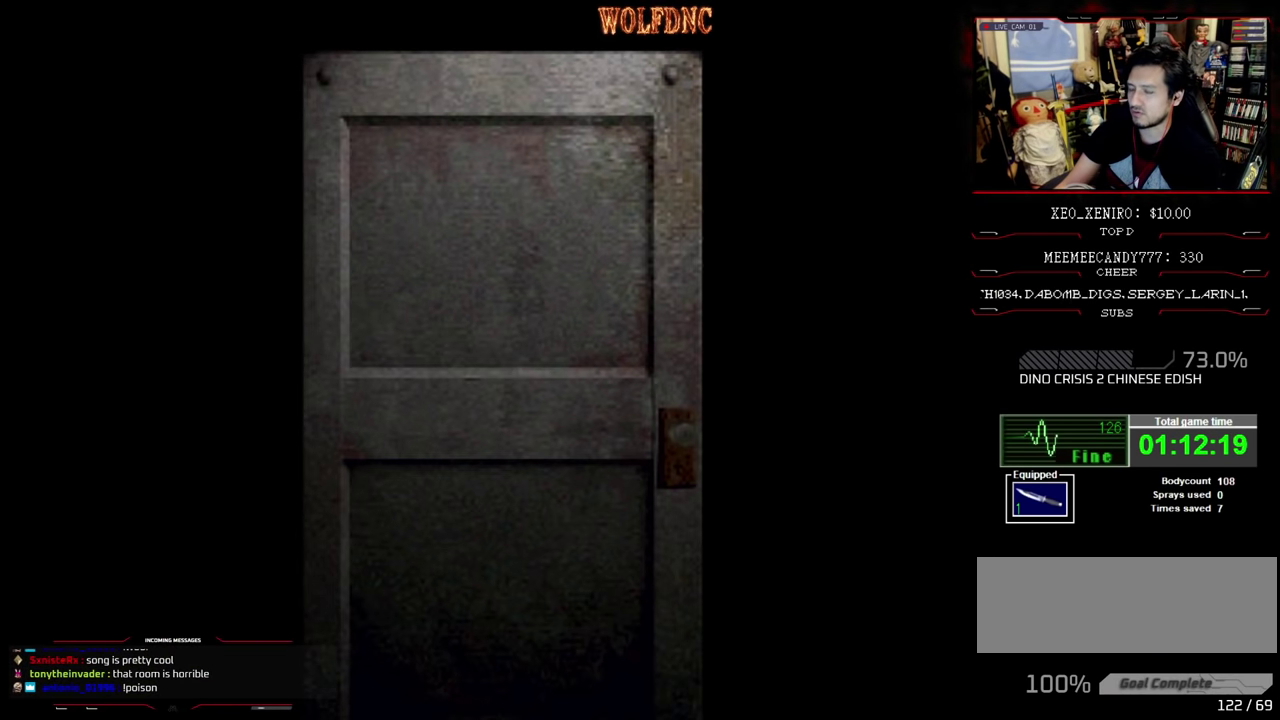
Gameplay with a controller (PlayStation layout); each line is a JSON object with the inputs held at the frame after it. "events" lists button and stick changes between this image and that frame as [ms after this image, input, new state], when the widget could be followed in between. Not read: L3 R3.
{"buttons": [], "events": []}
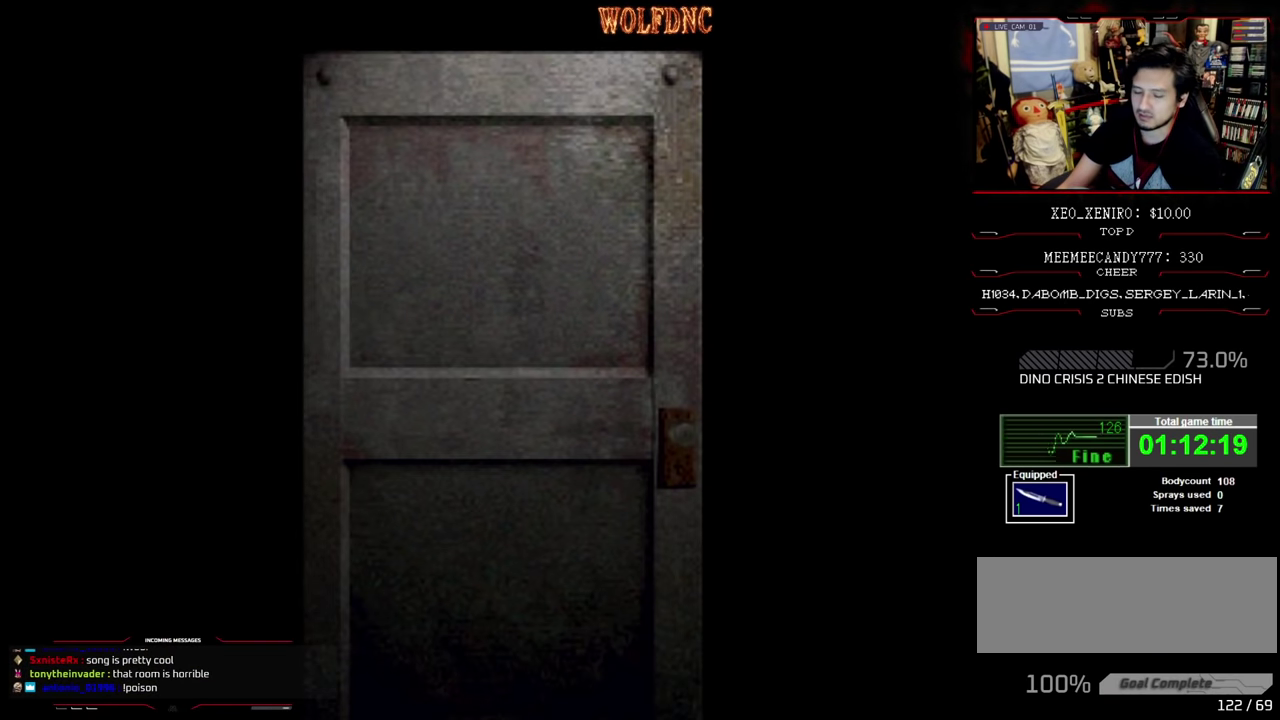
{"buttons": [], "events": []}
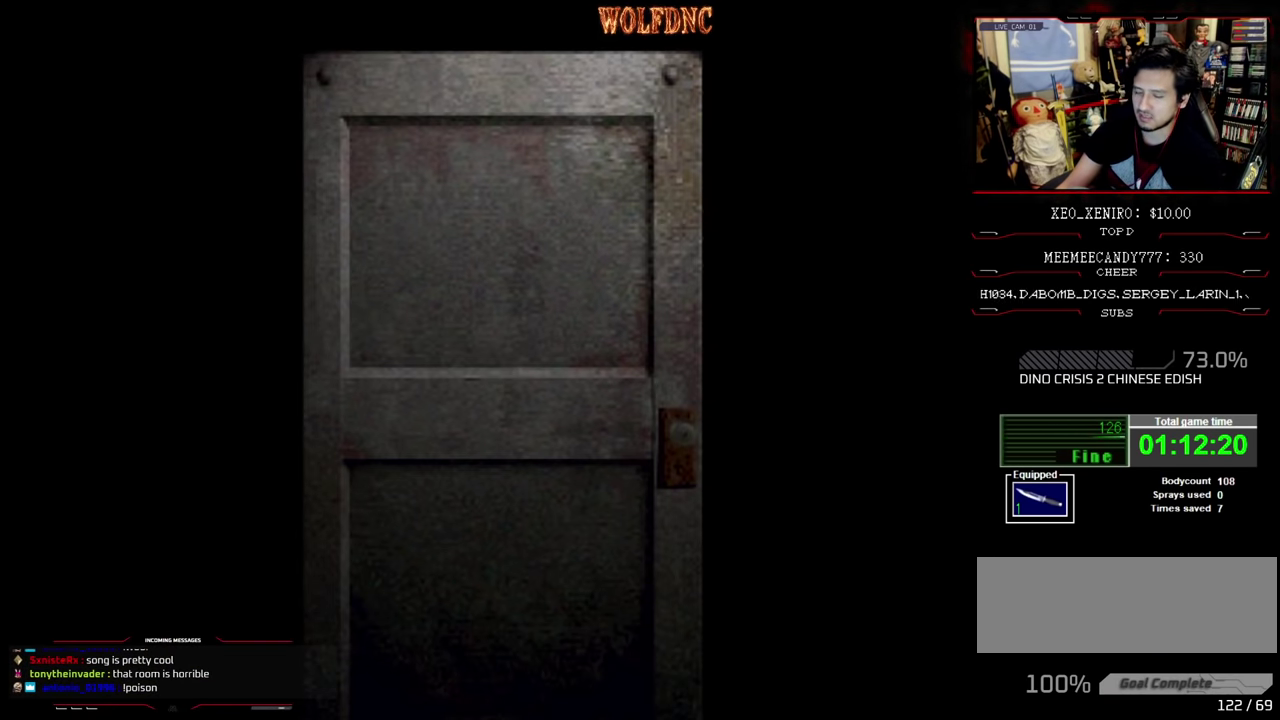
{"buttons": ["SQUARE", "DPAD_UP"], "events": [[267, "CROSS", "down"], [350, "CROSS", "up"], [400, "DPAD_UP", "down"], [450, "SQUARE", "down"]]}
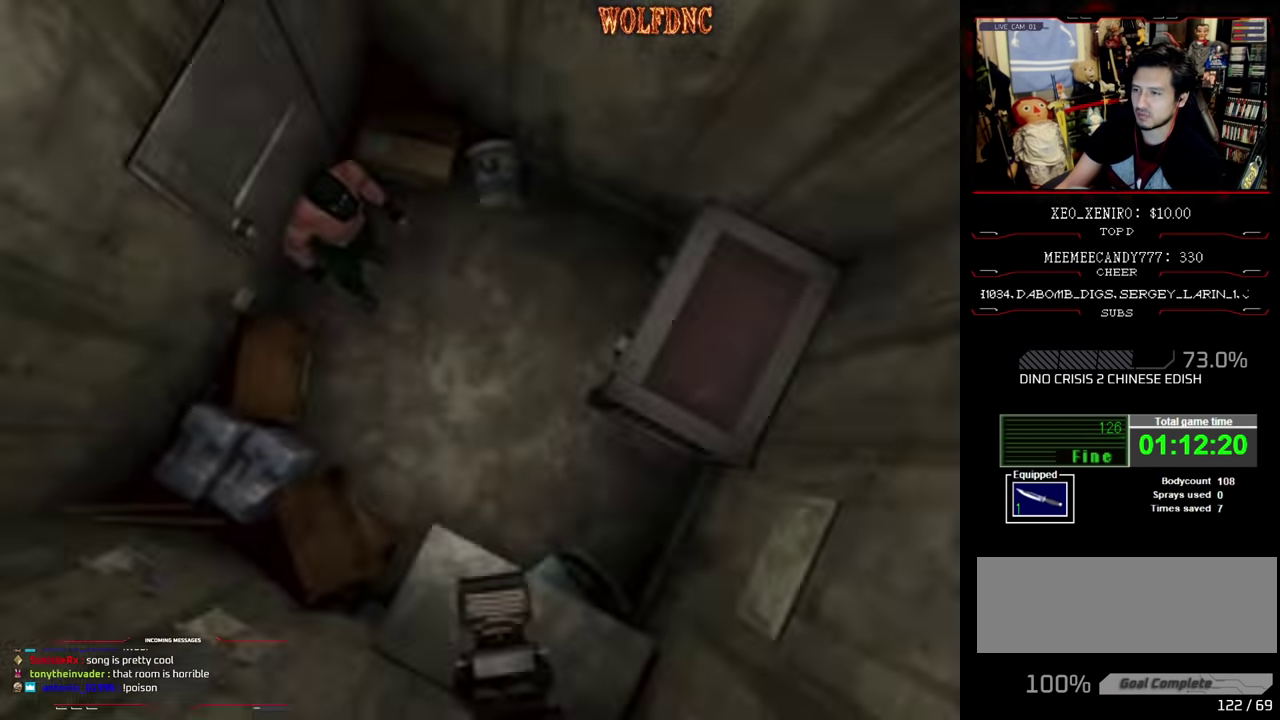
{"buttons": ["SQUARE", "DPAD_UP", "DPAD_LEFT"], "events": [[50, "DPAD_LEFT", "down"], [183, "DPAD_LEFT", "up"], [366, "CROSS", "down"], [366, "DPAD_LEFT", "down"], [466, "CROSS", "up"]]}
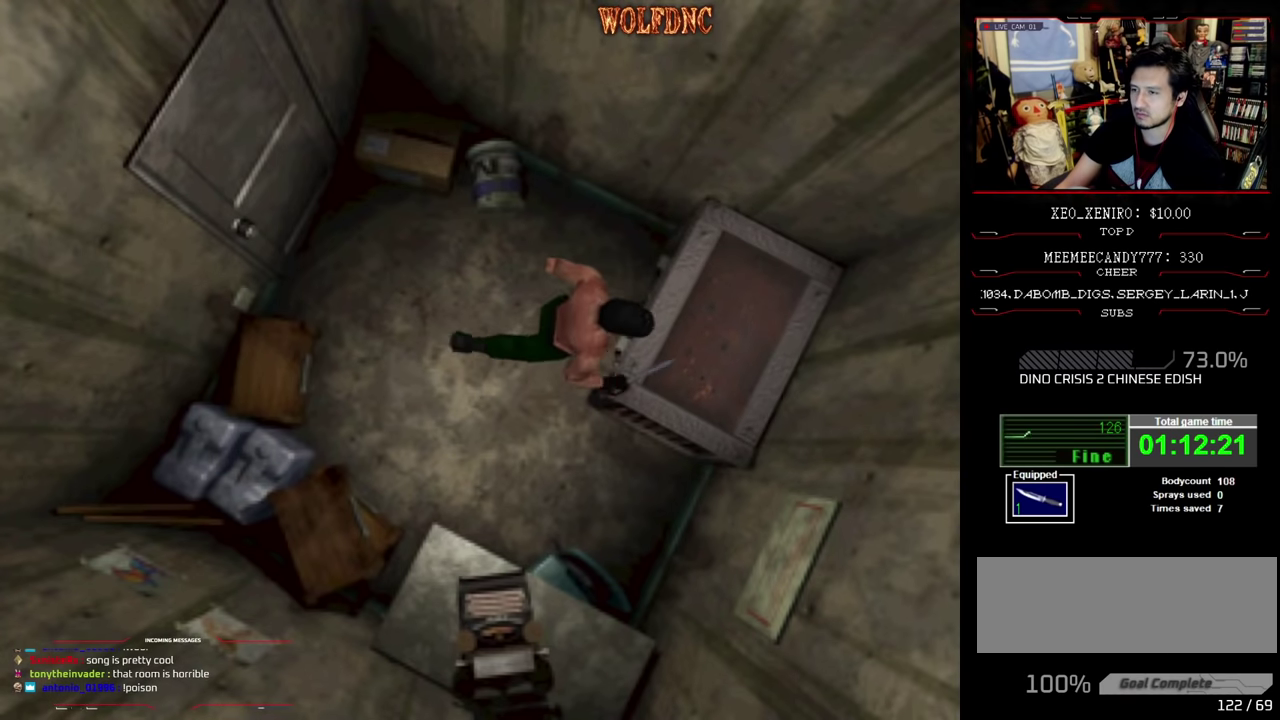
{"buttons": ["CROSS"], "events": [[16, "DPAD_LEFT", "up"], [100, "DPAD_UP", "up"], [100, "SQUARE", "up"], [150, "CROSS", "down"]]}
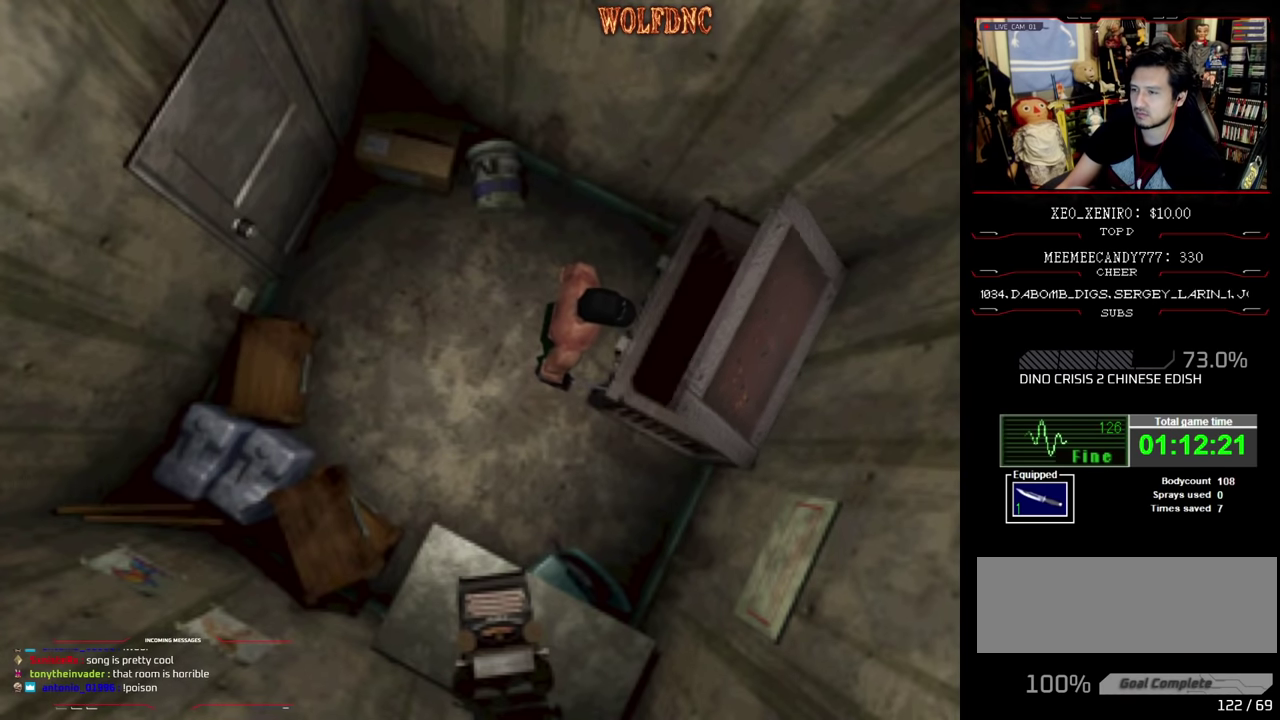
{"buttons": ["CROSS"], "events": []}
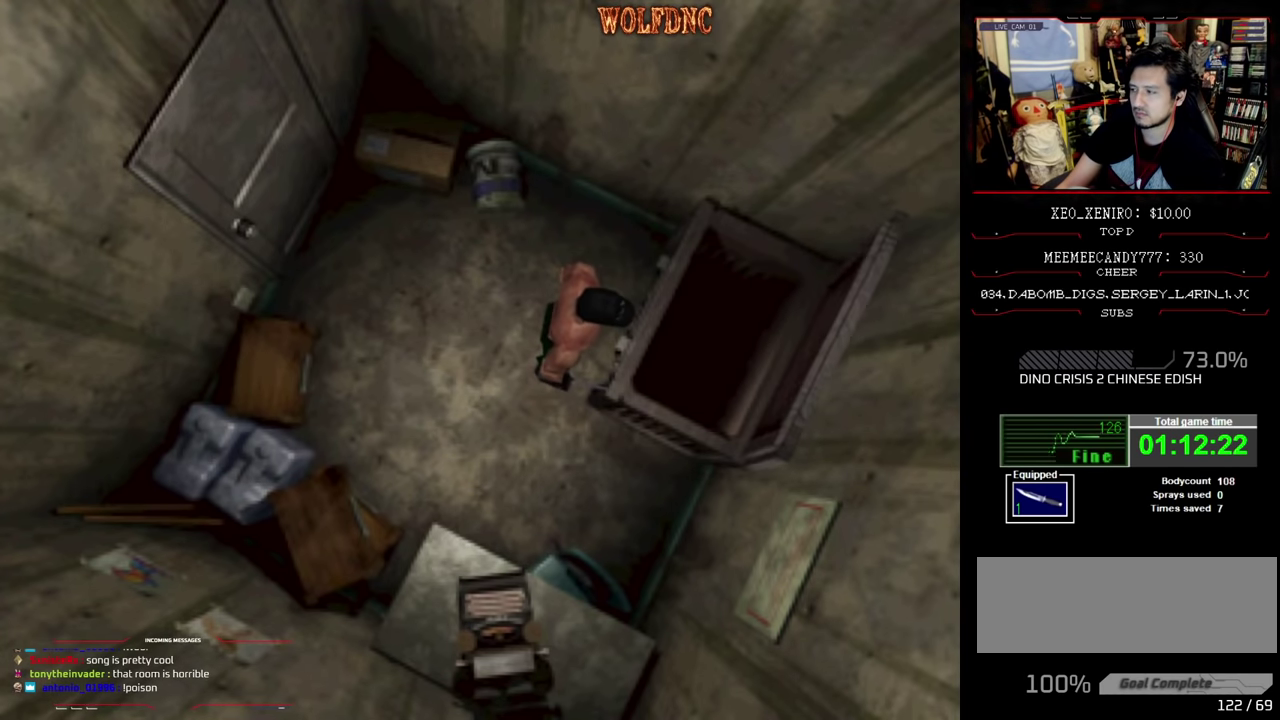
{"buttons": [], "events": [[233, "CROSS", "up"]]}
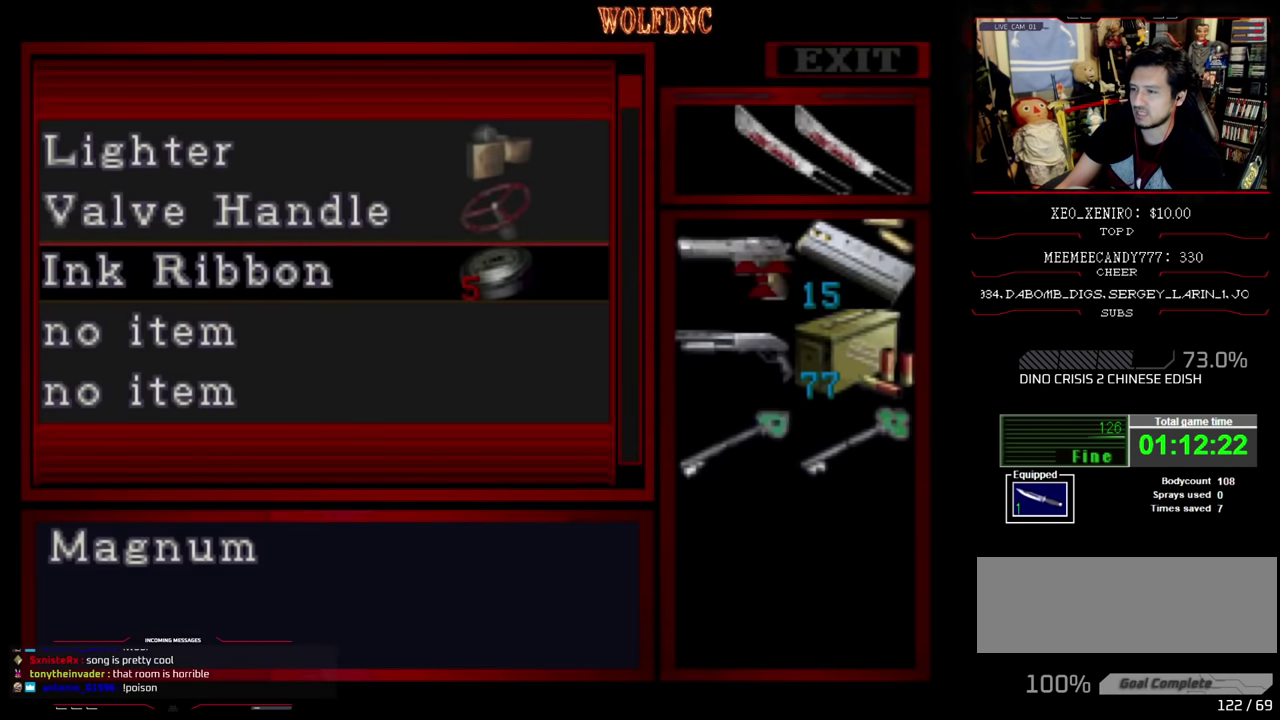
{"buttons": [], "events": [[16, "DPAD_DOWN", "down"], [100, "DPAD_RIGHT", "down"], [166, "DPAD_DOWN", "up"], [166, "DPAD_RIGHT", "up"], [383, "DPAD_DOWN", "down"], [433, "DPAD_DOWN", "up"]]}
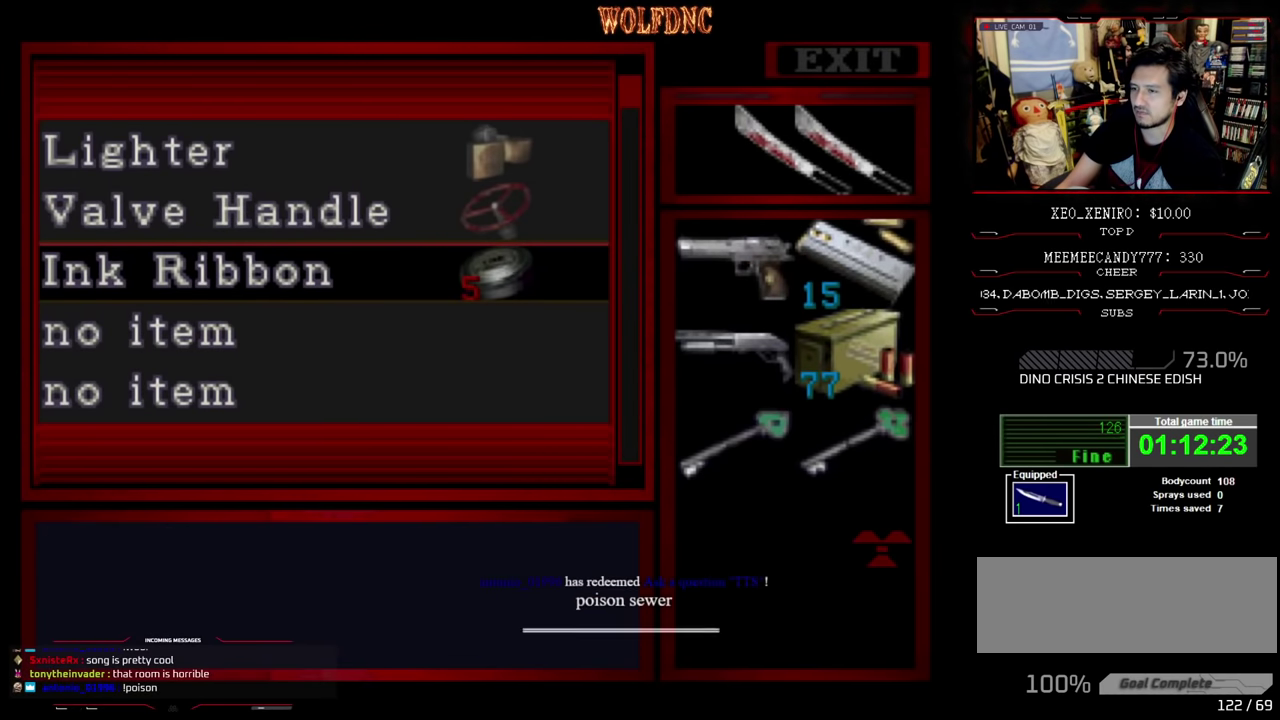
{"buttons": ["CIRCLE"], "events": [[216, "CROSS", "down"], [450, "CROSS", "up"], [500, "CIRCLE", "down"]]}
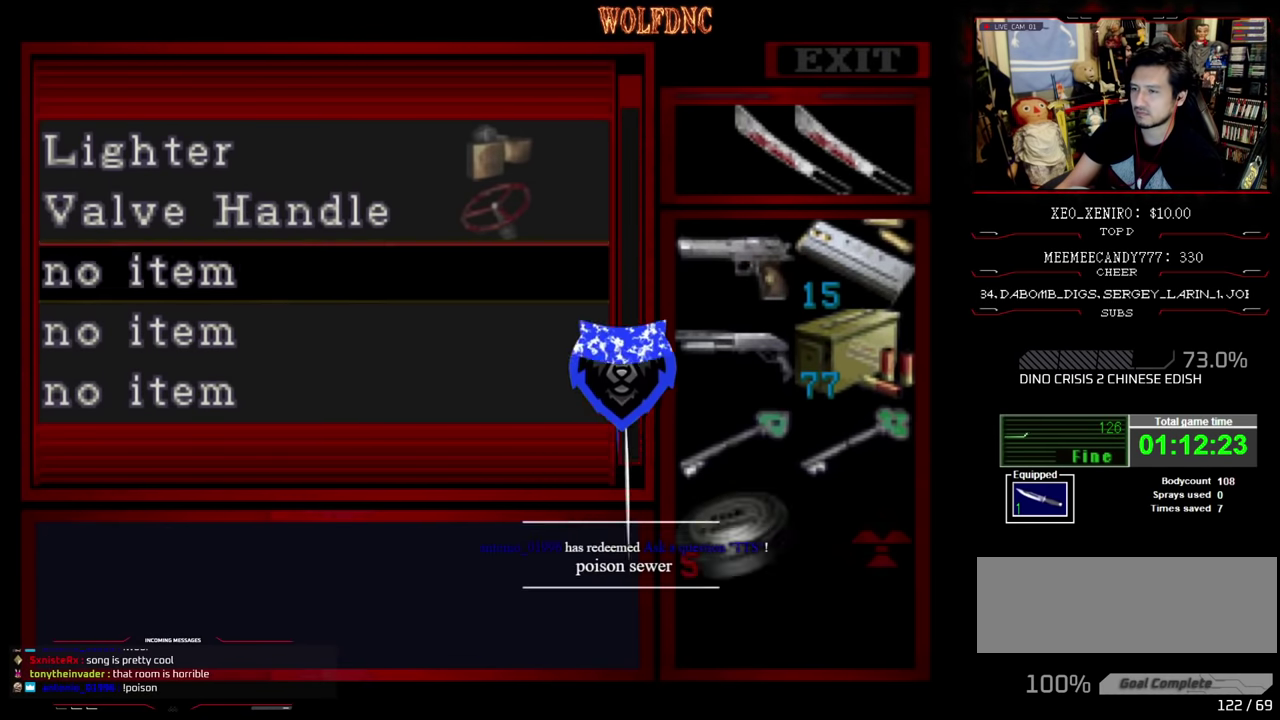
{"buttons": ["DPAD_RIGHT"], "events": [[83, "CIRCLE", "up"], [183, "DPAD_RIGHT", "down"]]}
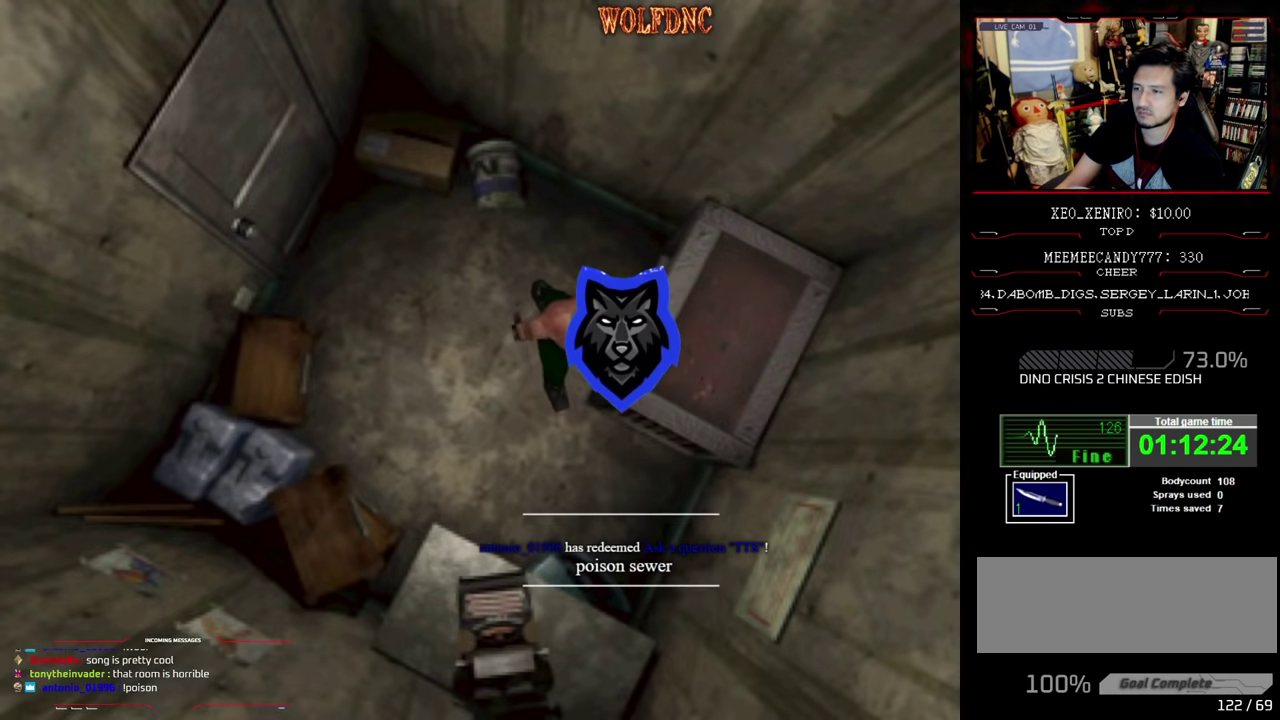
{"buttons": ["DPAD_UP"], "events": [[66, "SQUARE", "down"], [150, "DPAD_UP", "down"], [250, "DPAD_RIGHT", "up"], [433, "SQUARE", "up"]]}
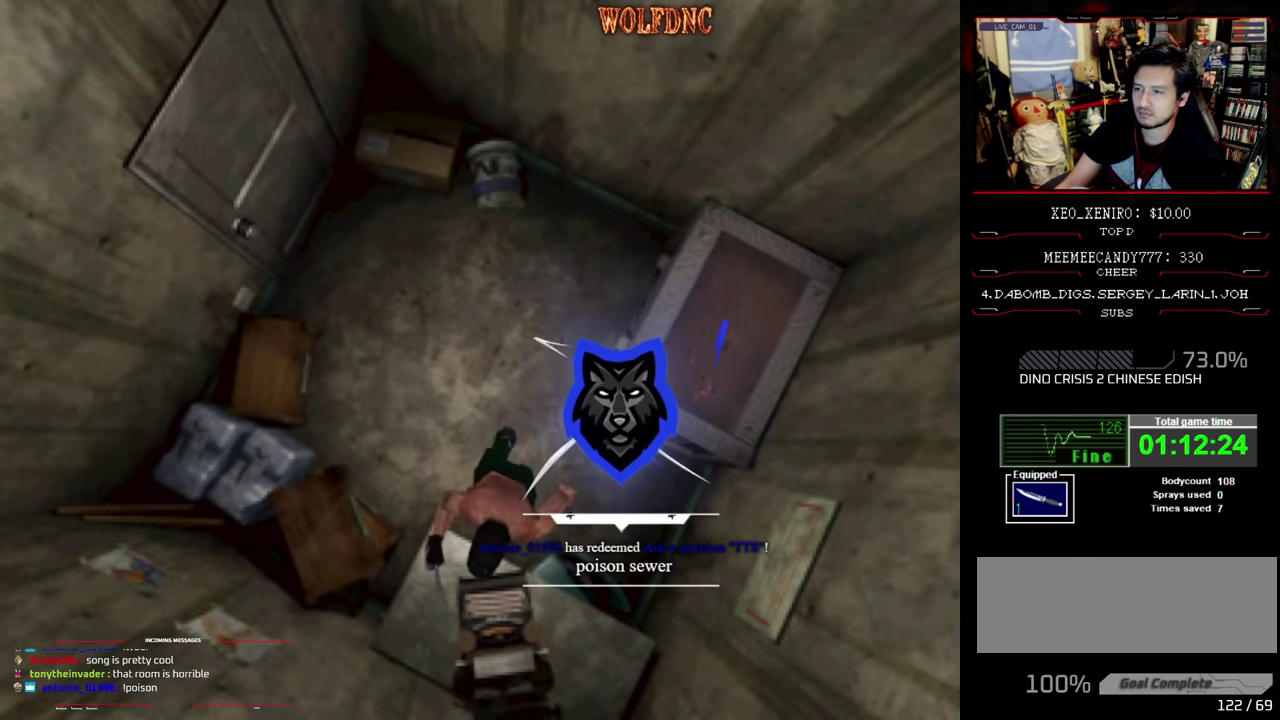
{"buttons": [], "events": [[33, "DPAD_UP", "up"], [166, "CROSS", "down"], [450, "CROSS", "up"]]}
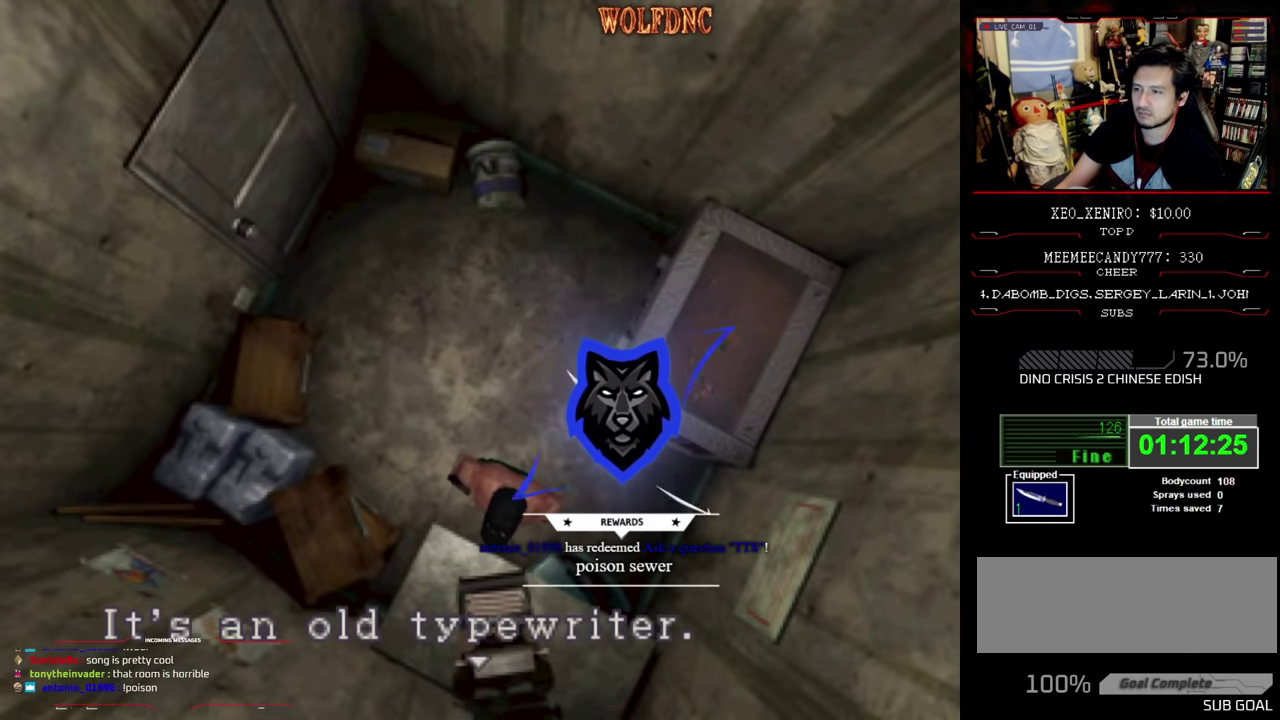
{"buttons": ["CROSS"], "events": [[50, "CROSS", "down"]]}
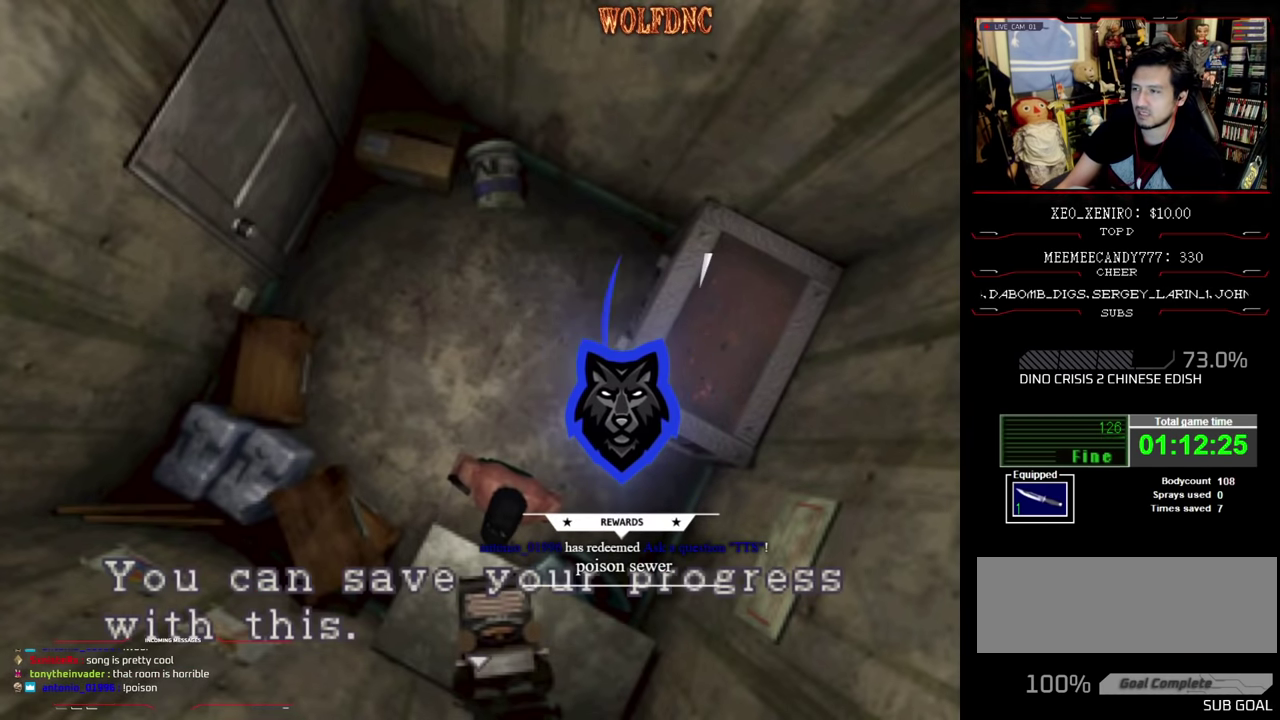
{"buttons": ["CROSS"], "events": [[16, "CROSS", "up"], [100, "CROSS", "down"]]}
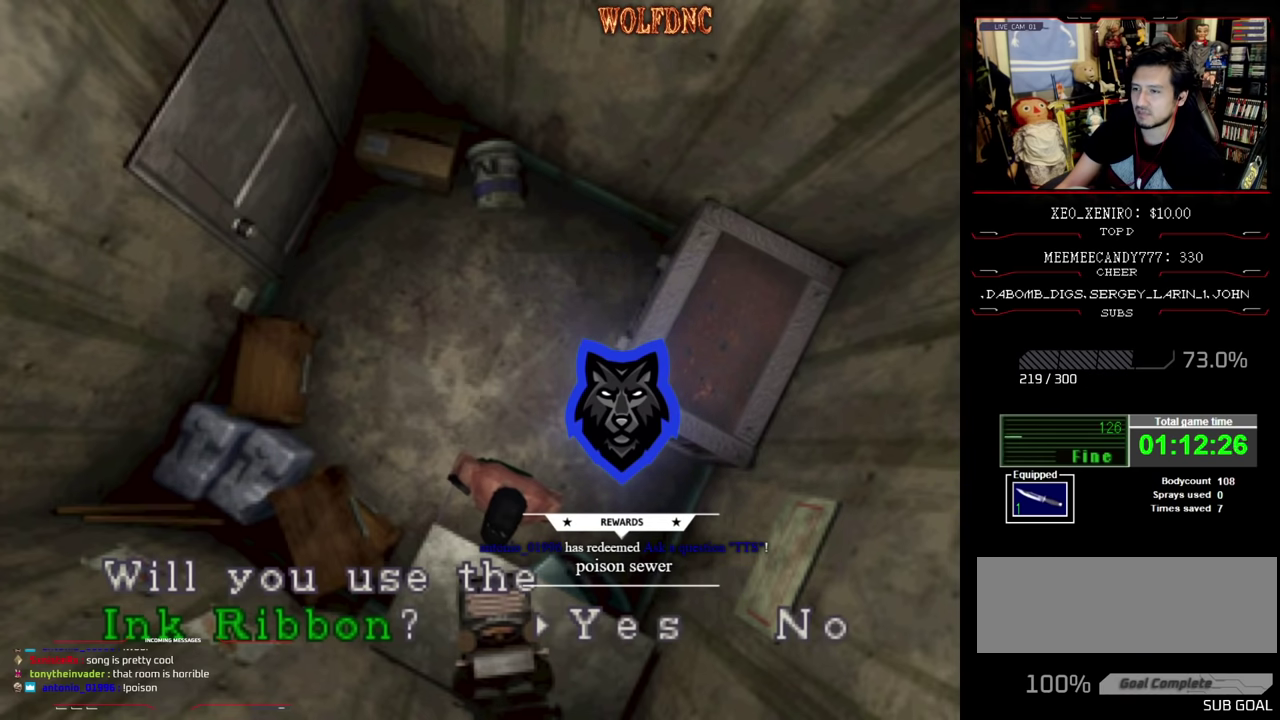
{"buttons": [], "events": [[116, "CROSS", "up"], [216, "CROSS", "down"], [400, "CROSS", "up"]]}
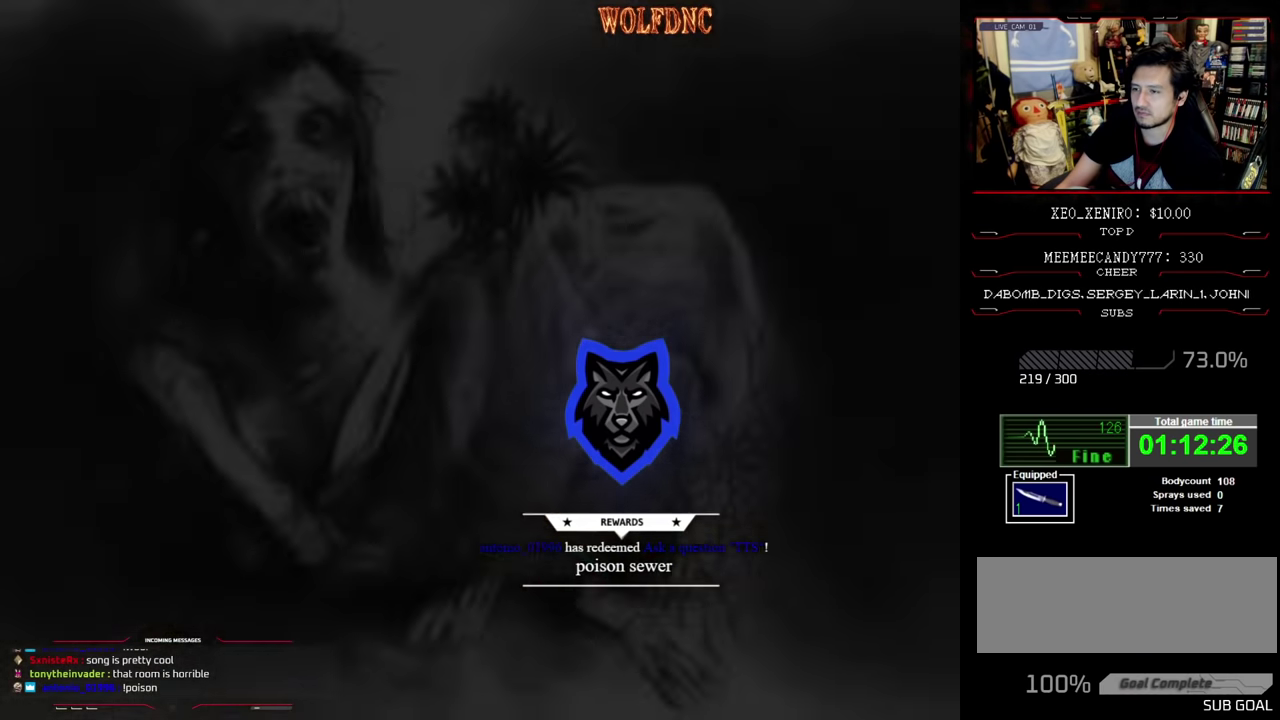
{"buttons": [], "events": []}
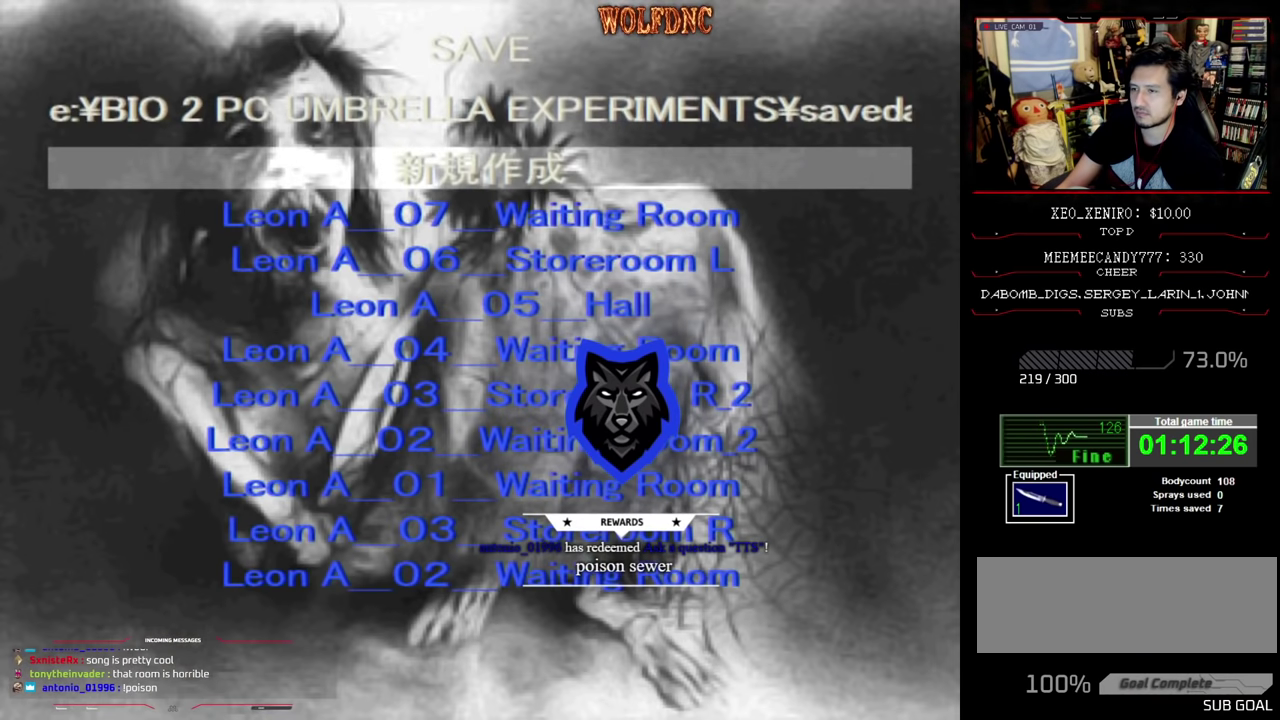
{"buttons": [], "events": []}
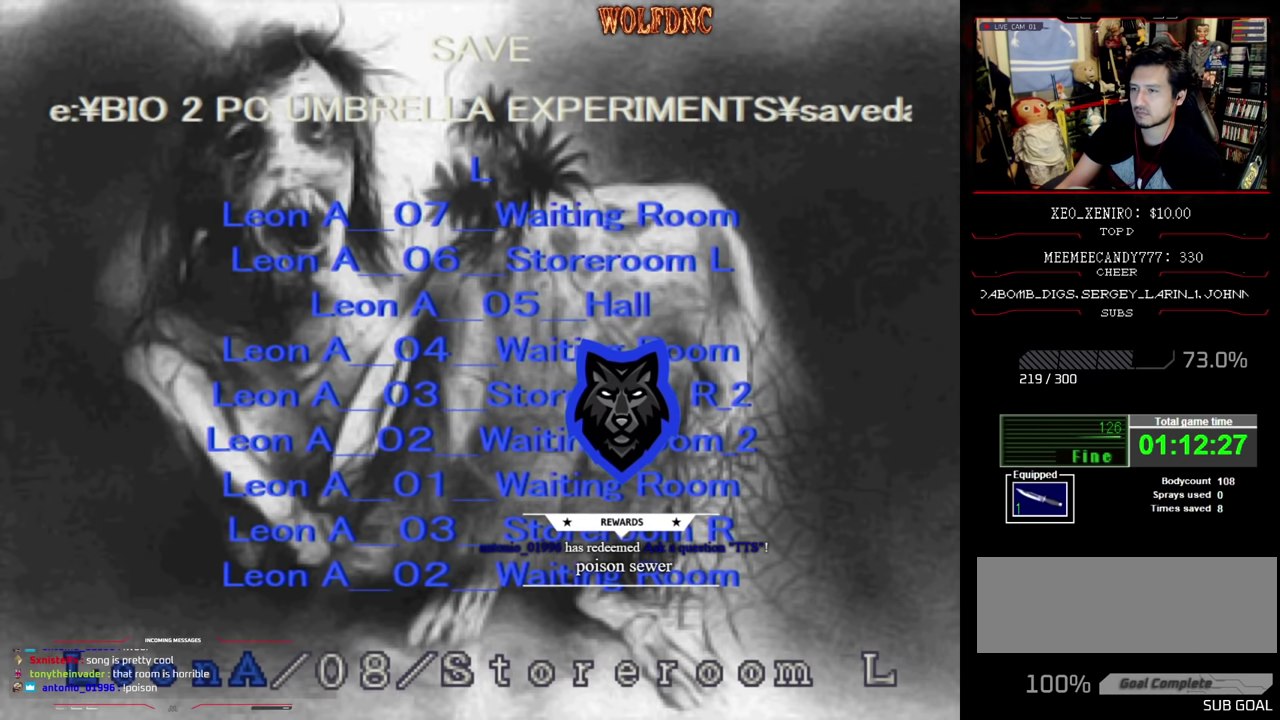
{"buttons": [], "events": []}
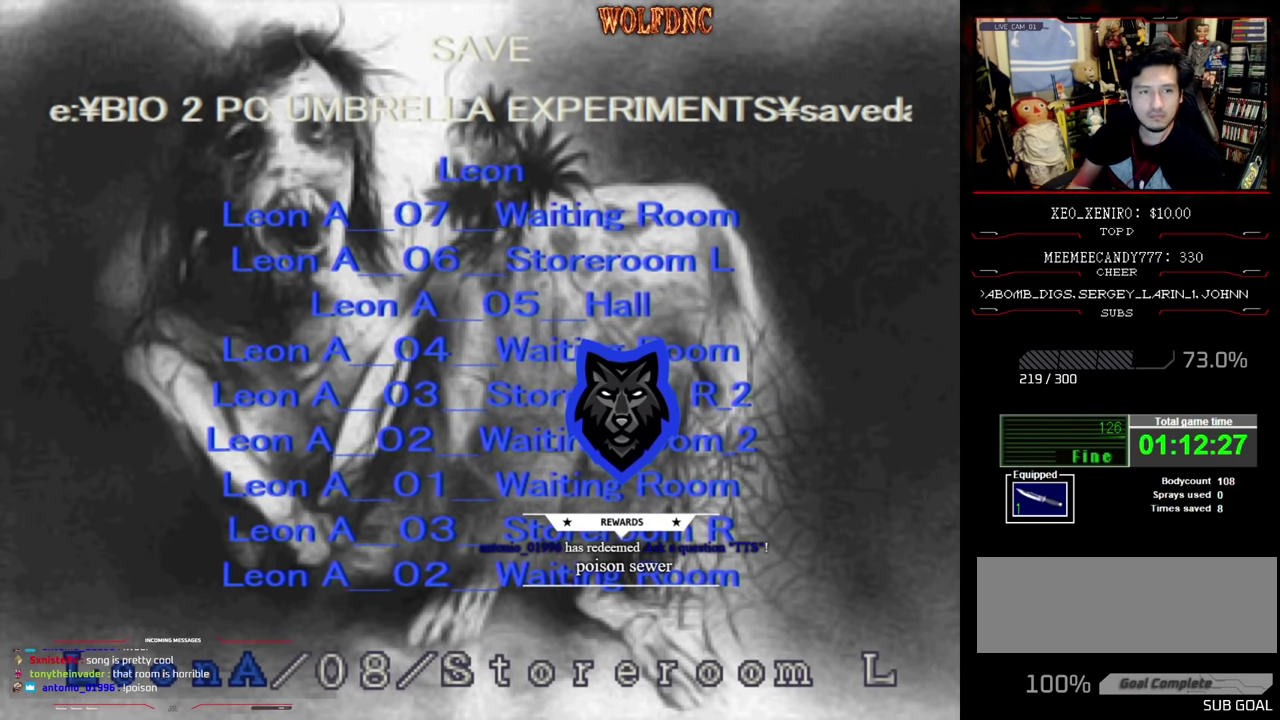
{"buttons": [], "events": []}
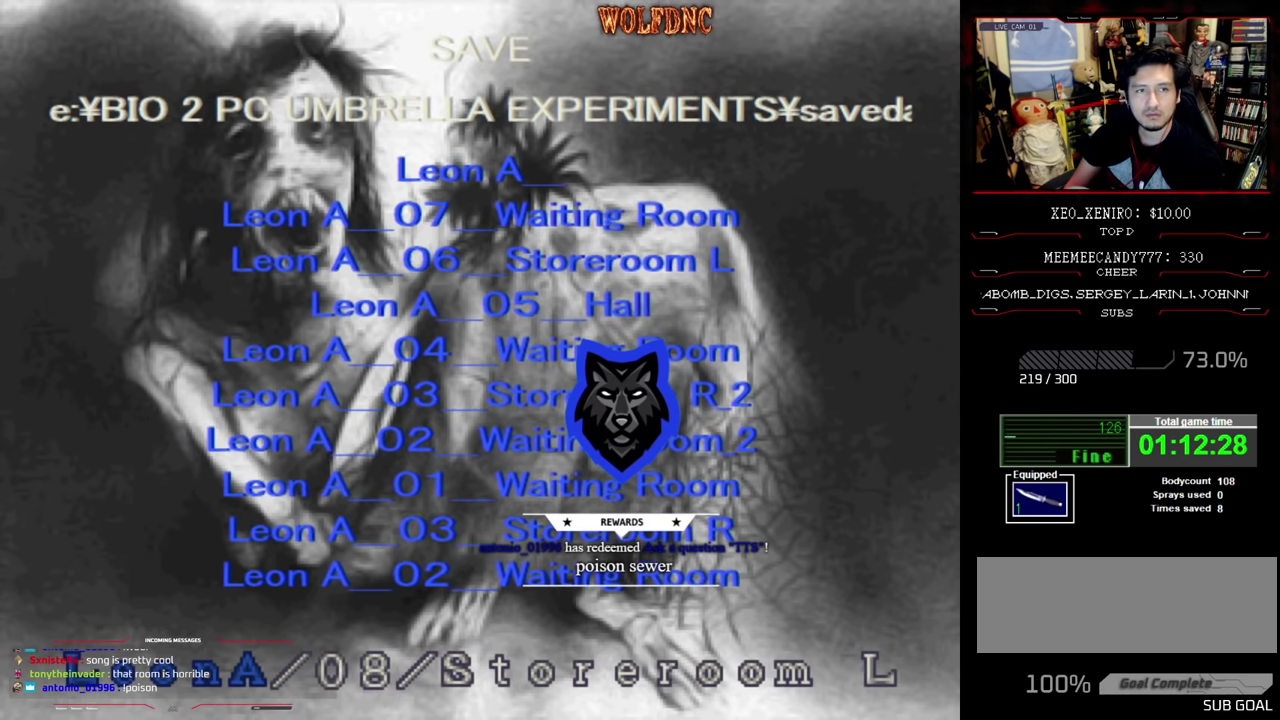
{"buttons": [], "events": []}
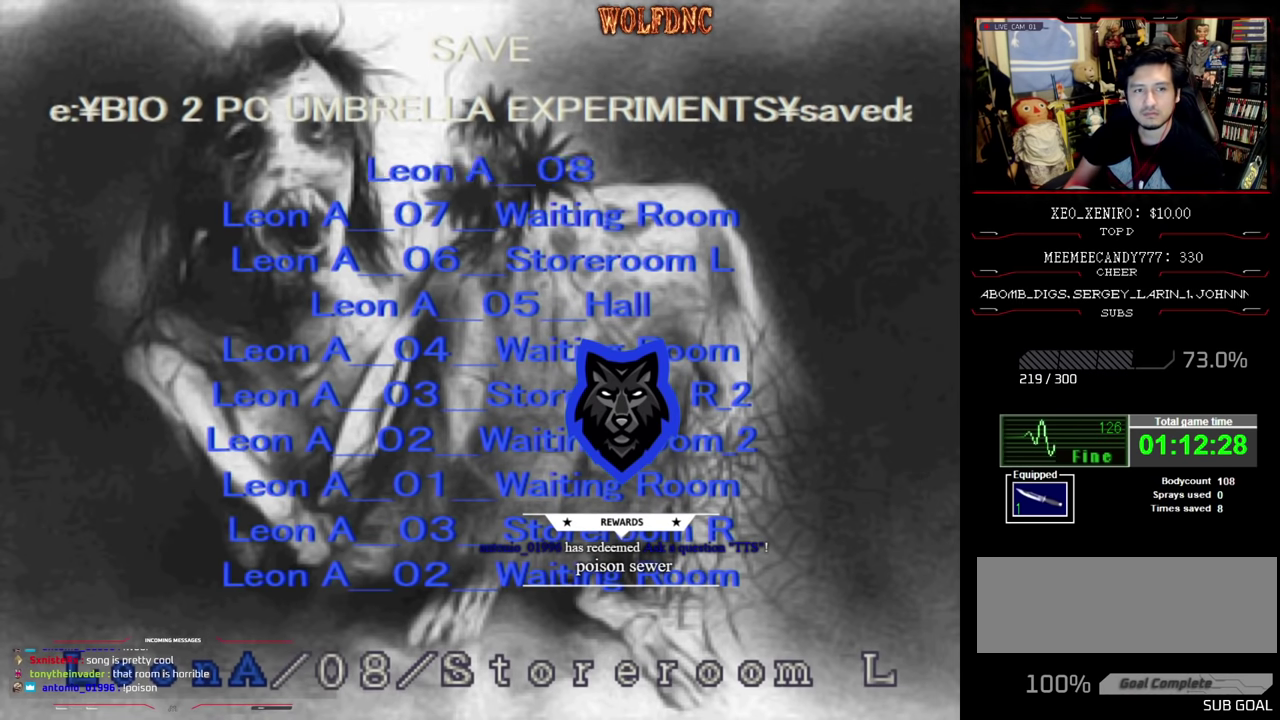
{"buttons": [], "events": []}
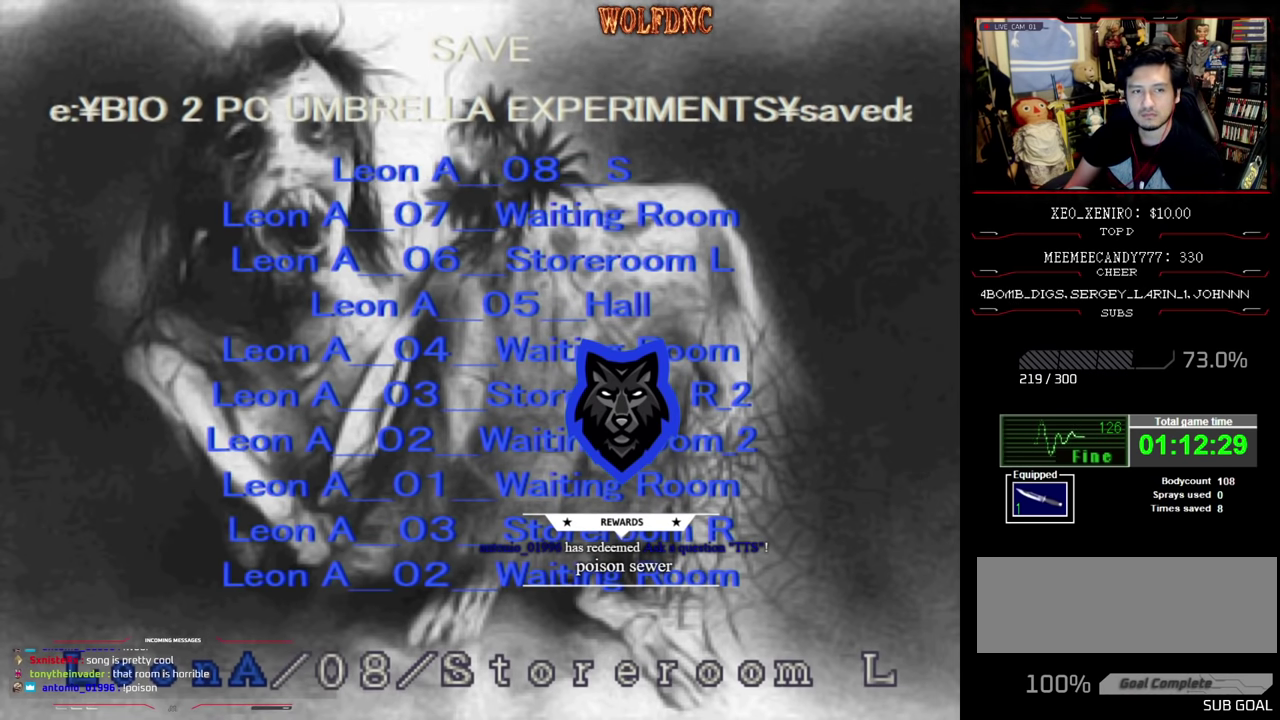
{"buttons": [], "events": []}
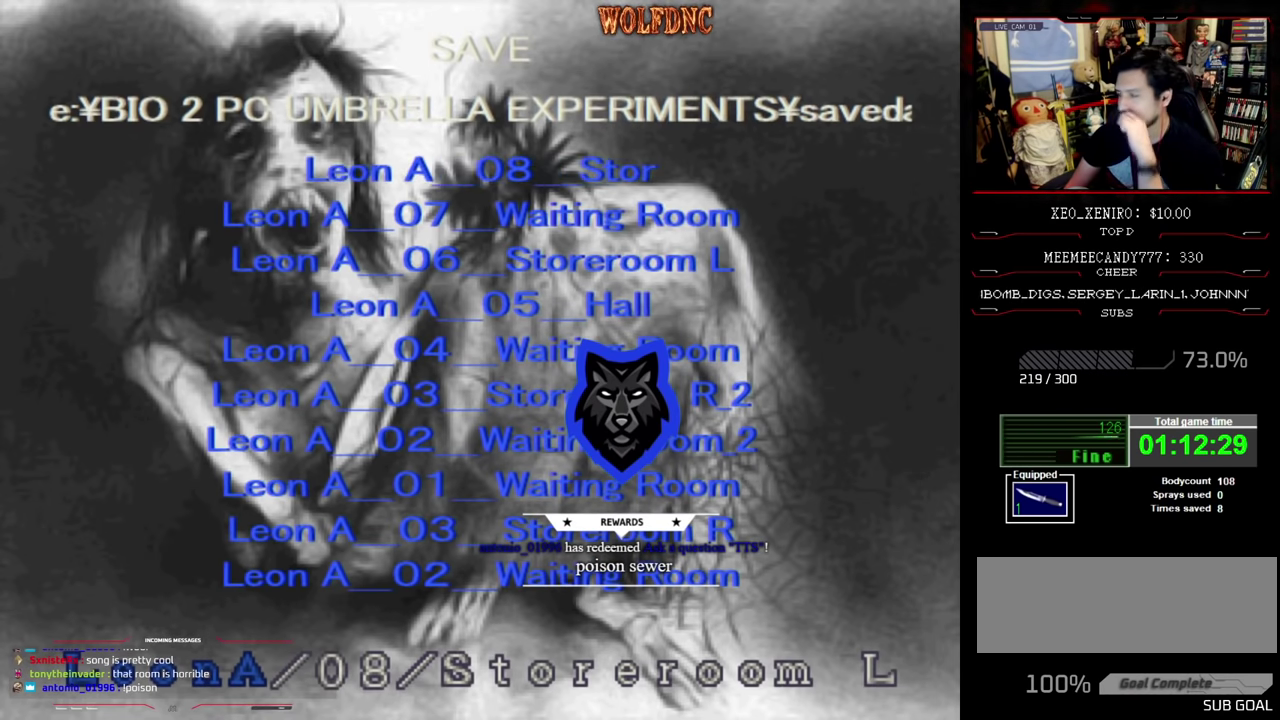
{"buttons": [], "events": []}
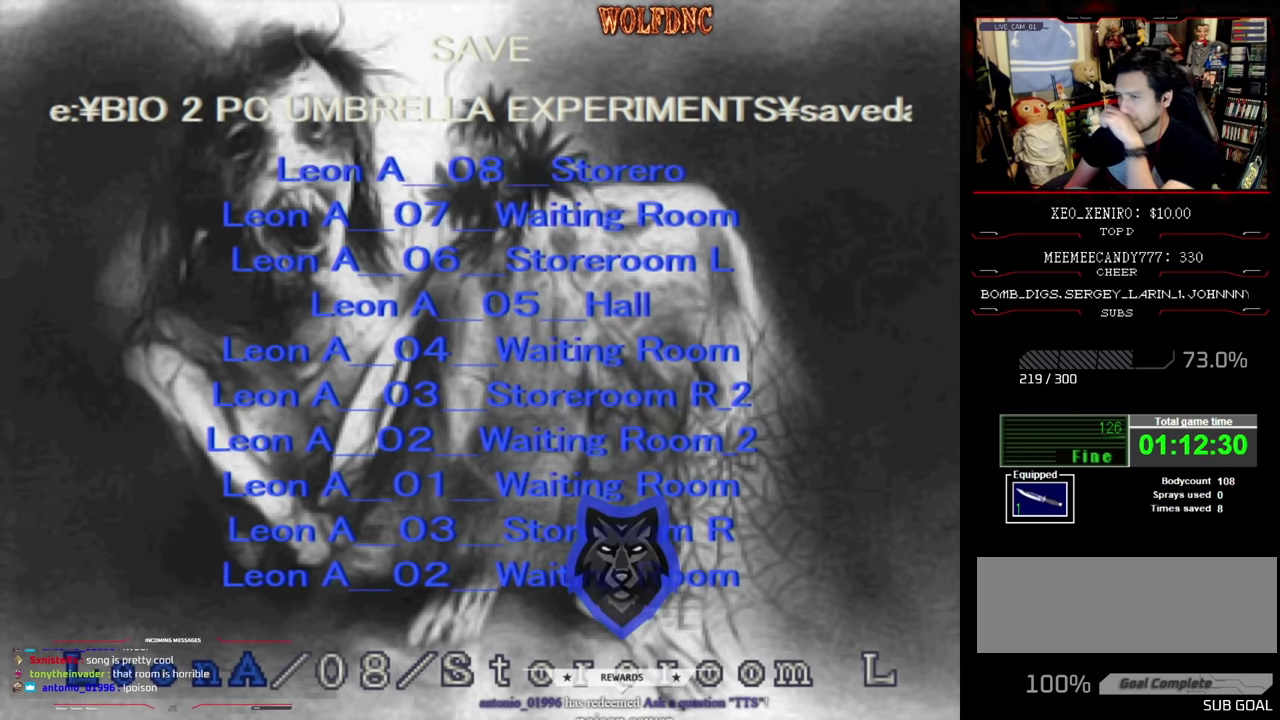
{"buttons": [], "events": []}
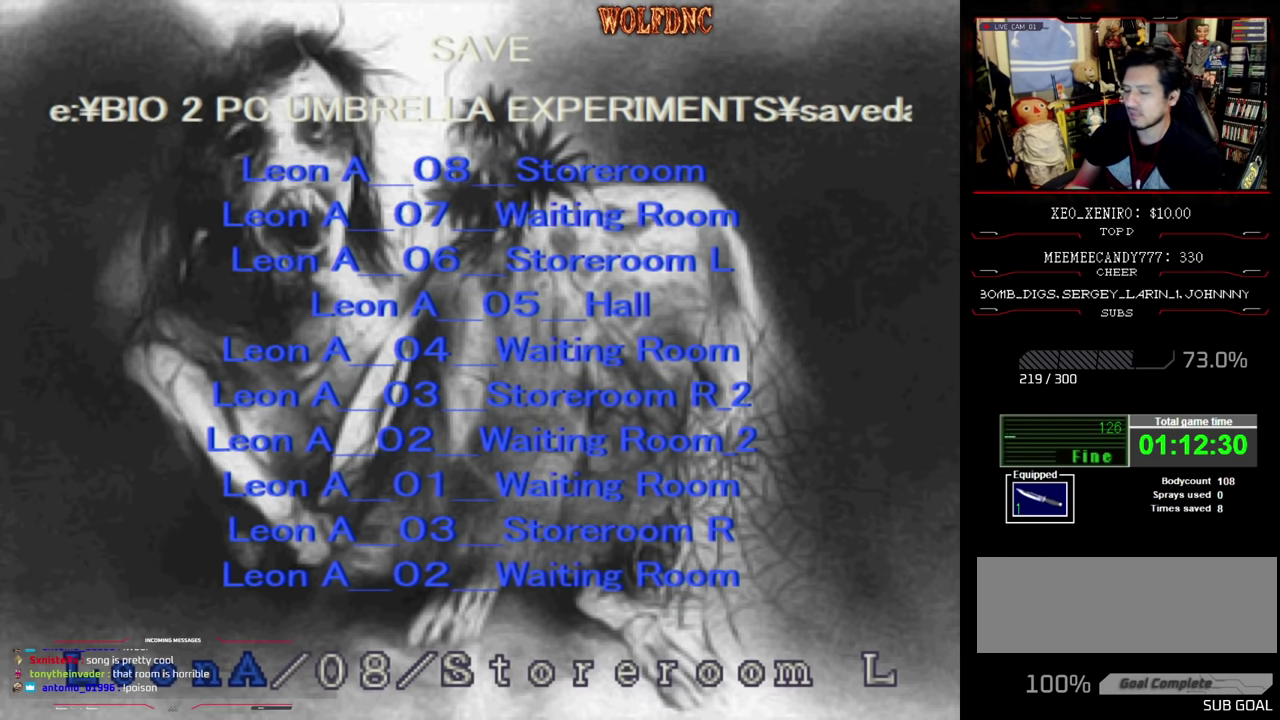
{"buttons": [], "events": []}
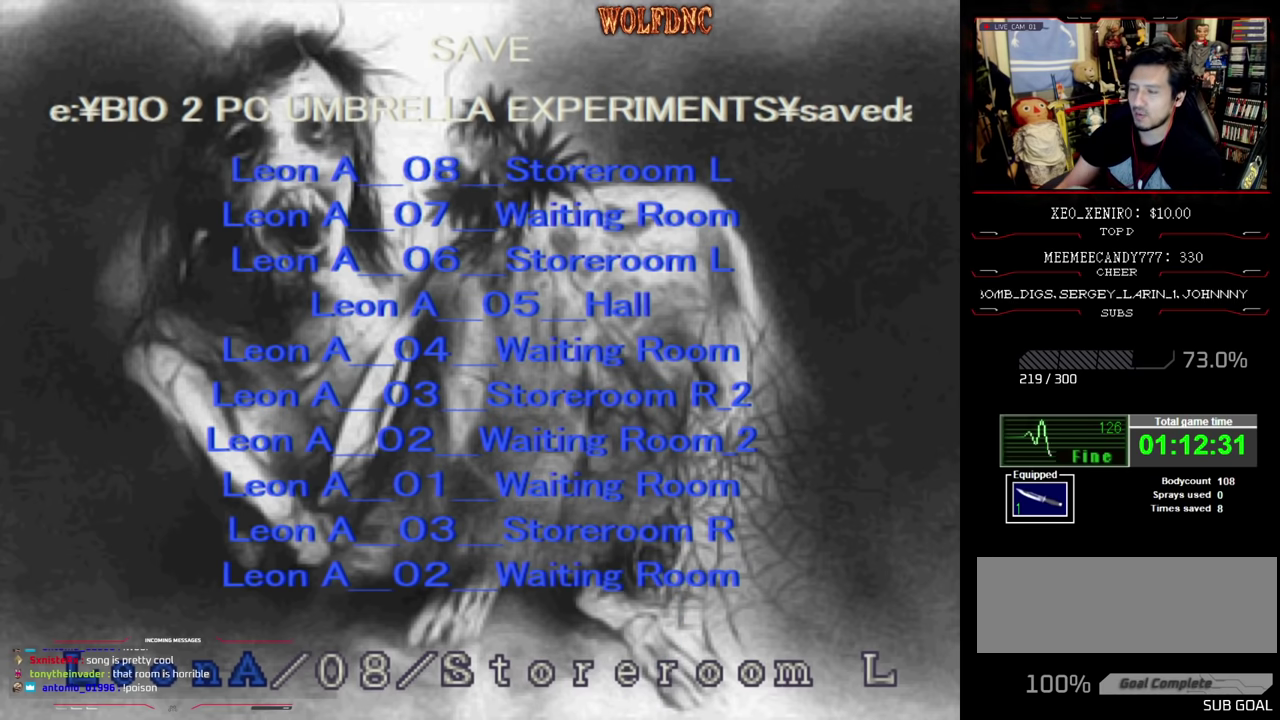
{"buttons": ["DPAD_LEFT"], "events": [[150, "SQUARE", "down"], [250, "SQUARE", "up"], [316, "DPAD_LEFT", "down"], [316, "SQUARE", "down"], [433, "SQUARE", "up"]]}
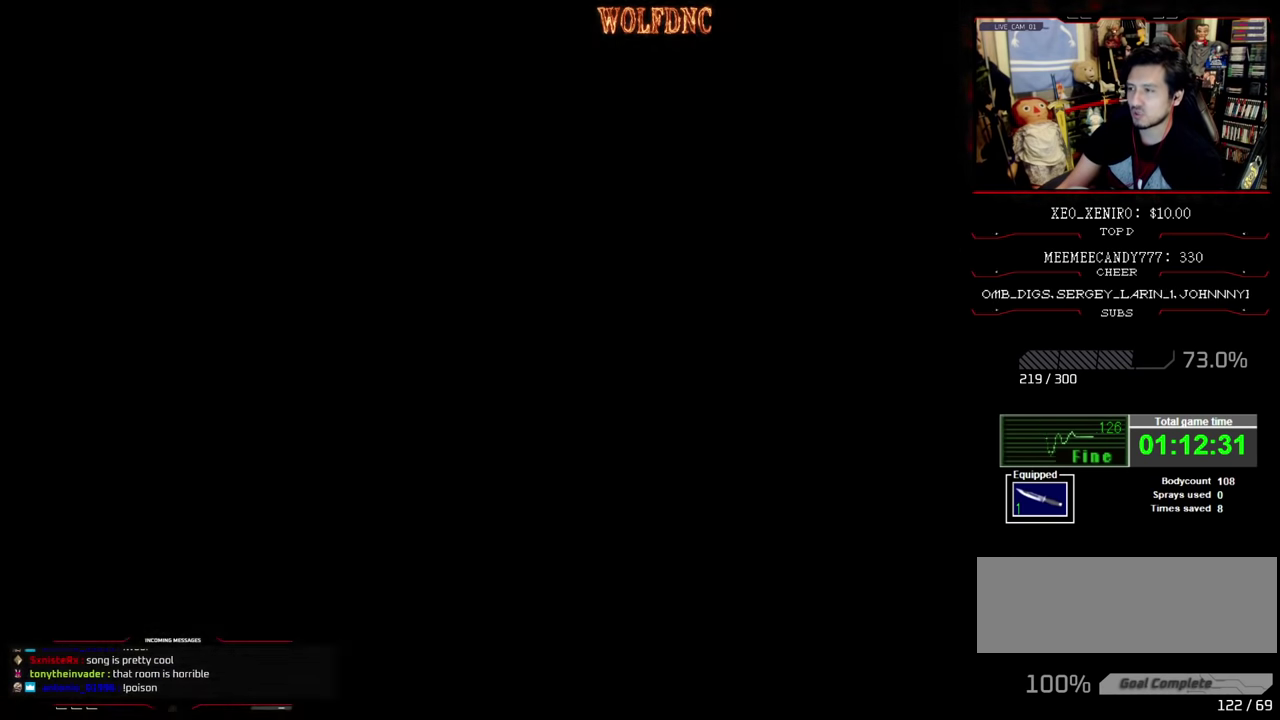
{"buttons": ["DPAD_LEFT"], "events": []}
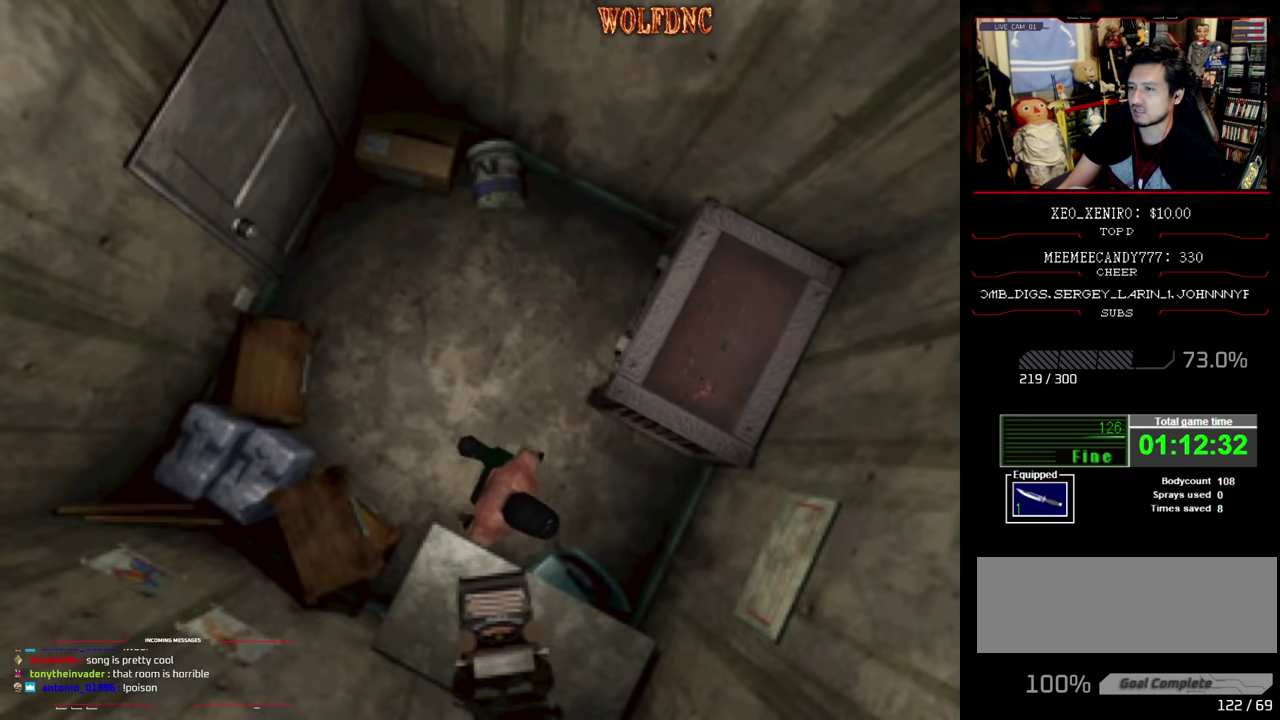
{"buttons": ["SQUARE", "DPAD_UP"], "events": [[133, "SQUARE", "down"], [183, "DPAD_UP", "down"], [333, "CROSS", "down"], [416, "CROSS", "up"], [466, "DPAD_LEFT", "up"]]}
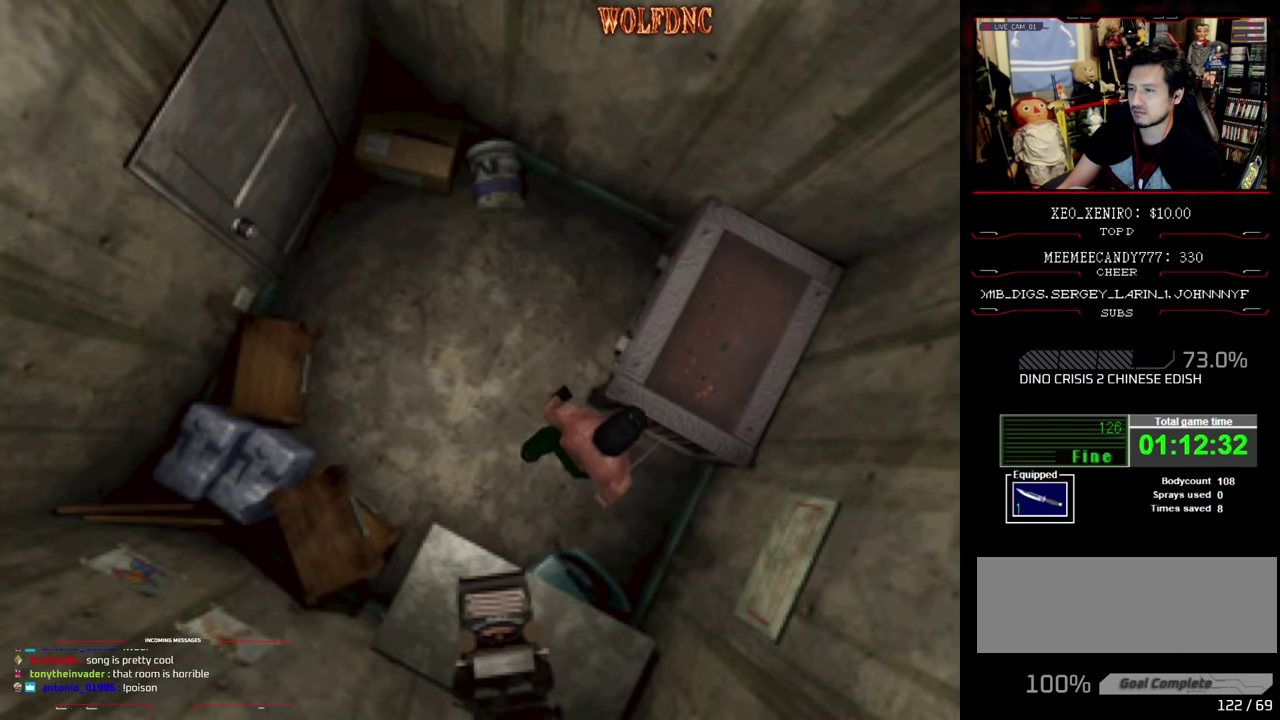
{"buttons": ["CROSS"], "events": [[16, "CROSS", "down"], [16, "SQUARE", "up"], [66, "DPAD_UP", "up"], [200, "CROSS", "up"], [250, "CROSS", "down"]]}